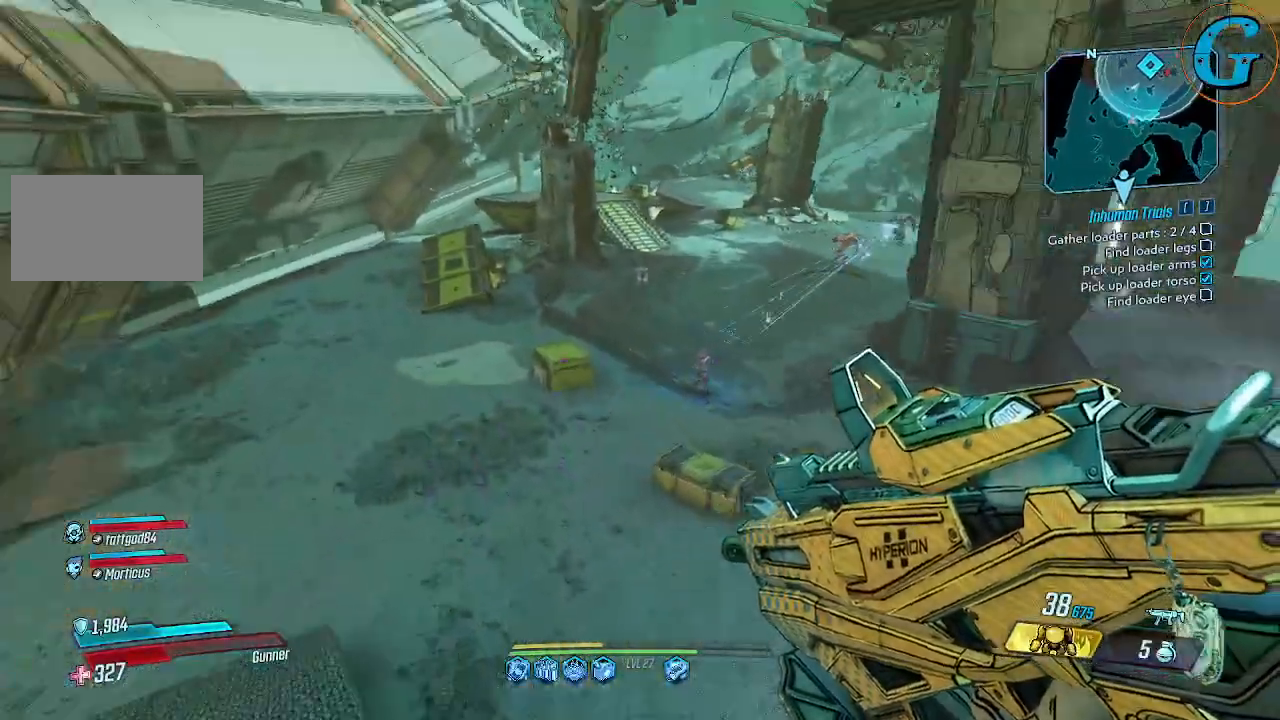
Gameplay with keyboard and mouse; each line is a JSON object with the keys and mouse buttons held at the frame after it. "events" lists presses ("down") and releases ("up") of "1", "2", "3", "4", "5", "a", "alt", "c", "caps_lock", "ctrl", "d", "e", "f", "g", "q", "r", "s", "shift", "space", "t", "tab", "v", "w", "x", "z", "mouse_left", "mouse_wheel" and "mouse_right" between this image and that frame as [ms after this image, input, new state], when the widget could be followed in between. "mouse_left", "mouse_wheel", "mouse_right" = the "left", "wheel", "right" buttons of the "mouse" list. No other keys are recorded. "wheel" means that the mouse wheel is clicked or scrolled. Not read: mouse_move.
{"keys": ["shift", "w"], "mouse": [], "events": []}
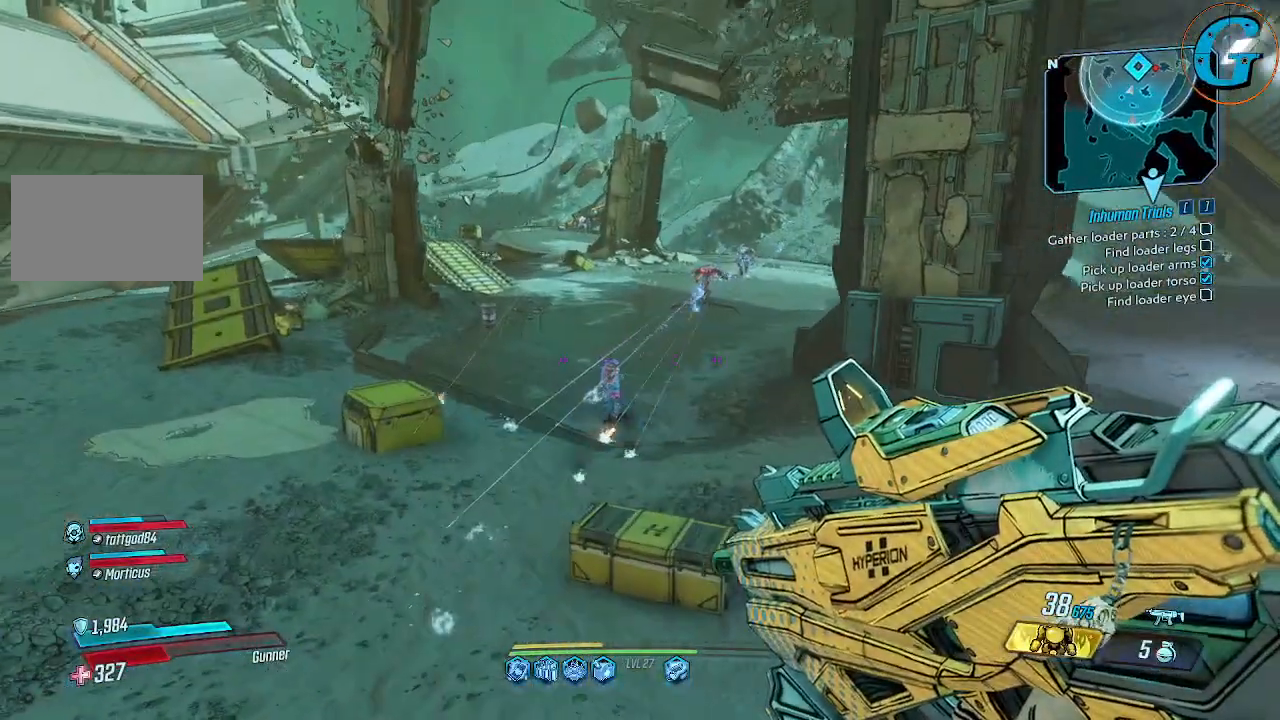
{"keys": ["shift", "w"], "mouse": [], "events": []}
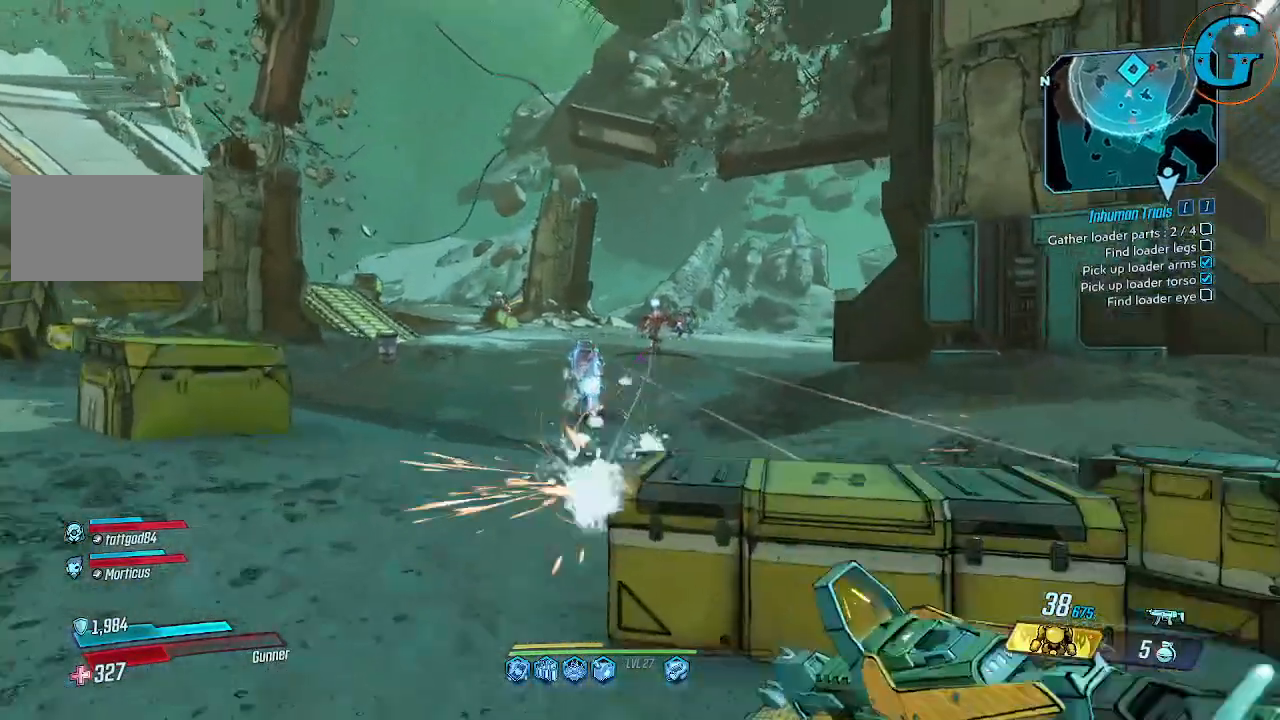
{"keys": ["w"], "mouse": ["right"], "events": [[200, "a", "down"], [300, "mouse_right", "down"], [350, "shift", "up"], [400, "a", "up"]]}
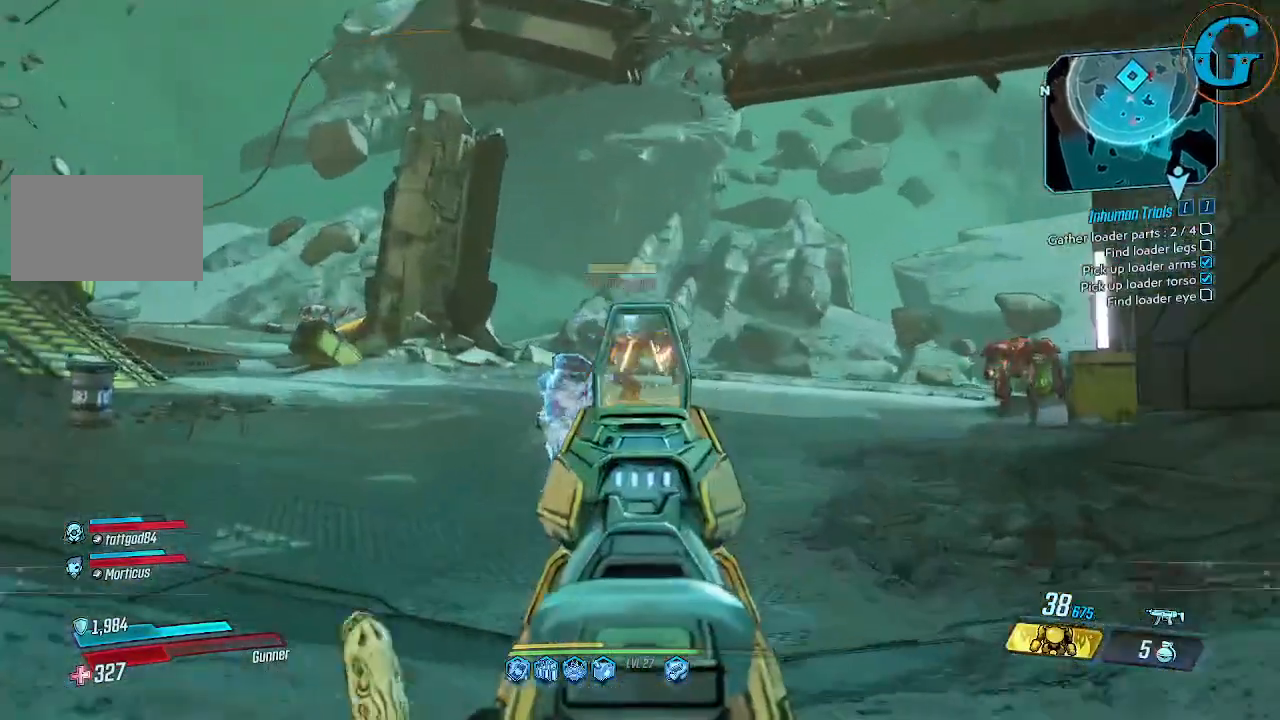
{"keys": ["a", "w"], "mouse": ["left", "right"], "events": [[84, "mouse_left", "down"], [134, "a", "down"]]}
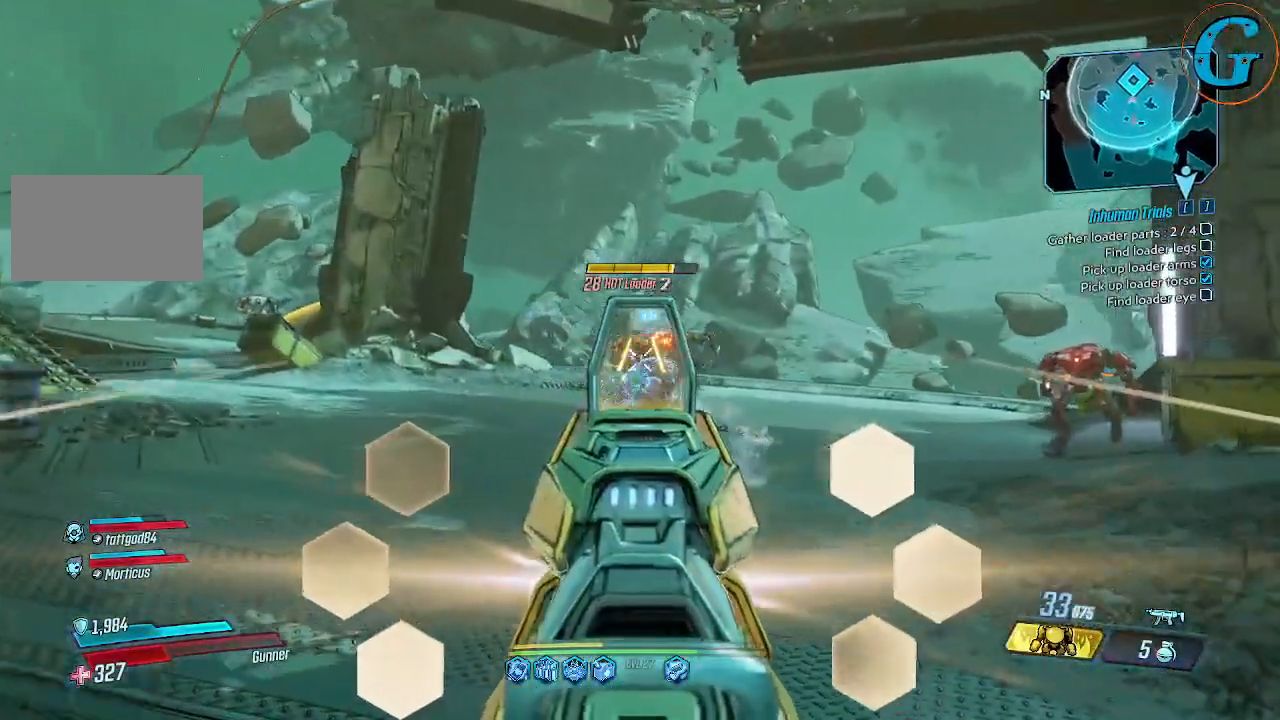
{"keys": ["a", "w"], "mouse": ["left", "right"], "events": []}
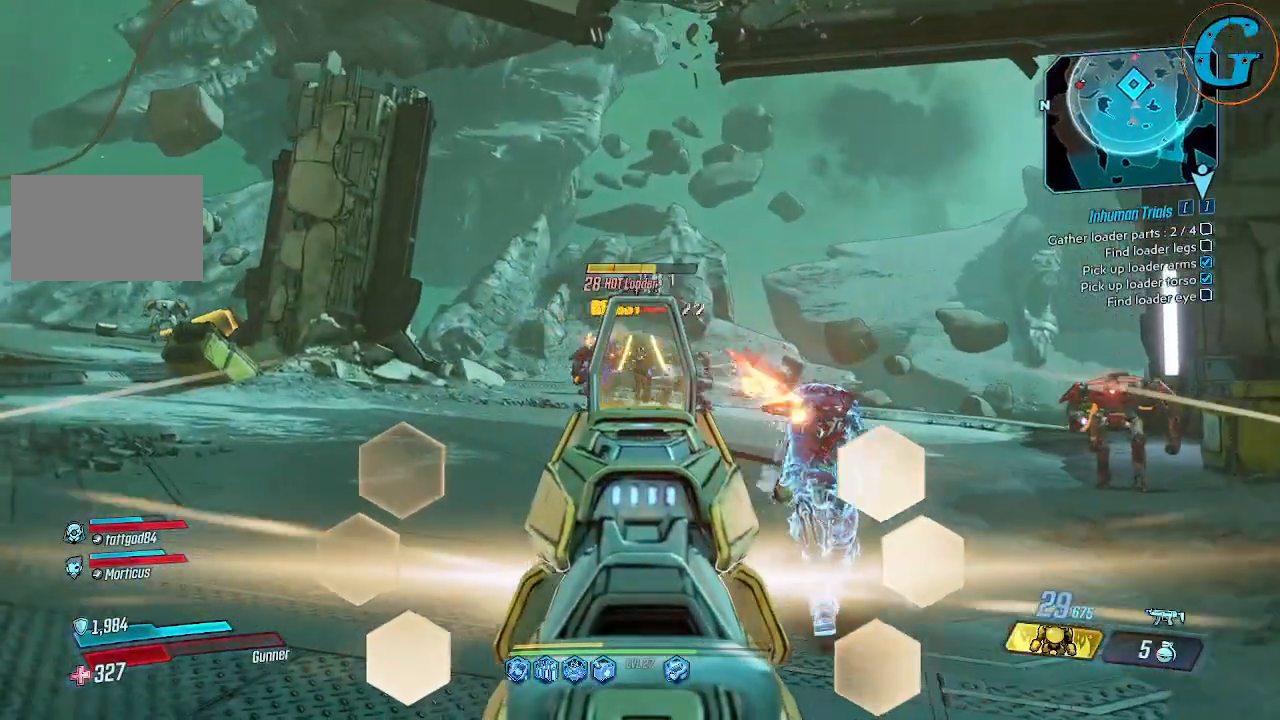
{"keys": ["a", "w"], "mouse": ["left", "right"], "events": []}
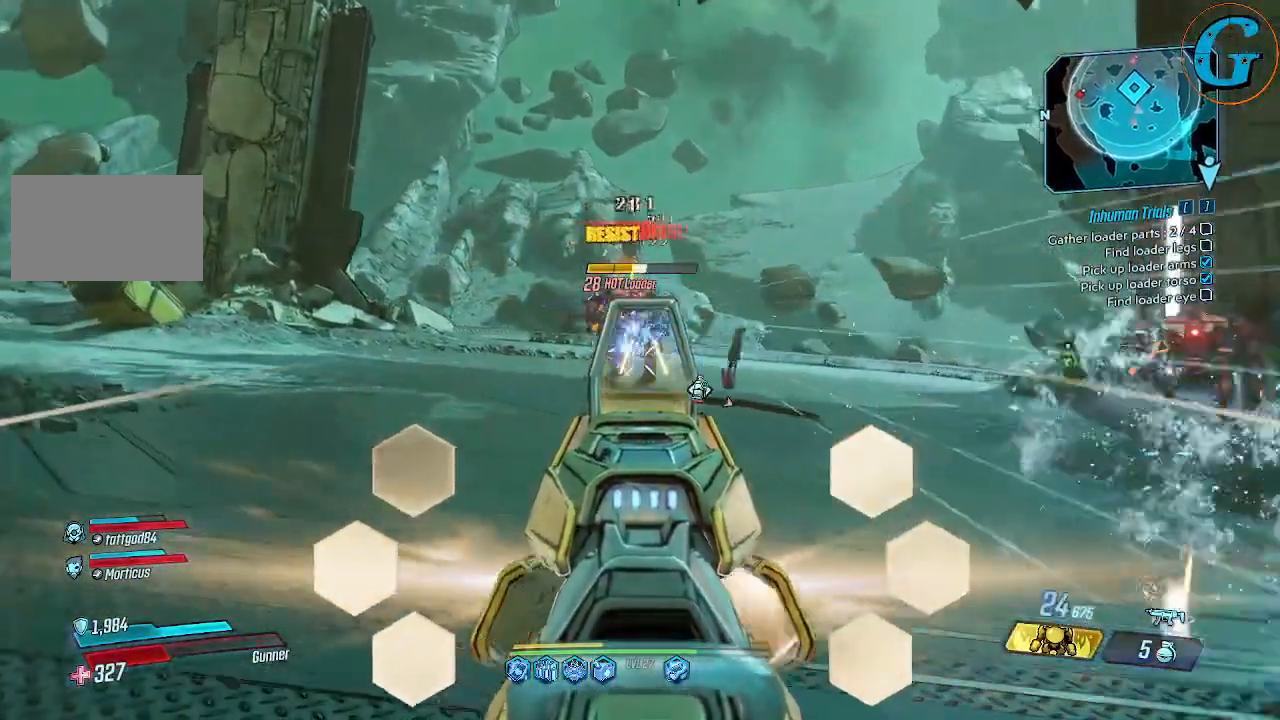
{"keys": ["w"], "mouse": ["left", "right"], "events": [[117, "a", "up"], [367, "ctrl", "down"], [484, "ctrl", "up"]]}
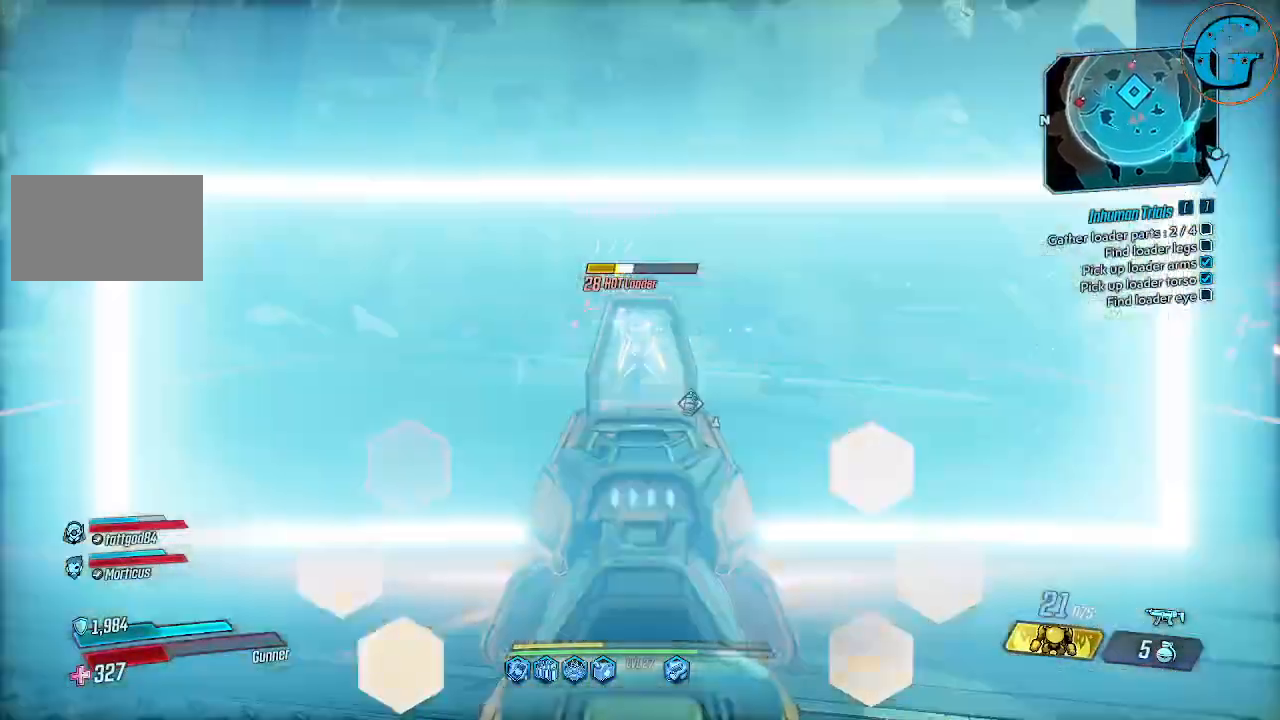
{"keys": ["a", "w"], "mouse": ["left", "right"], "events": [[384, "a", "down"]]}
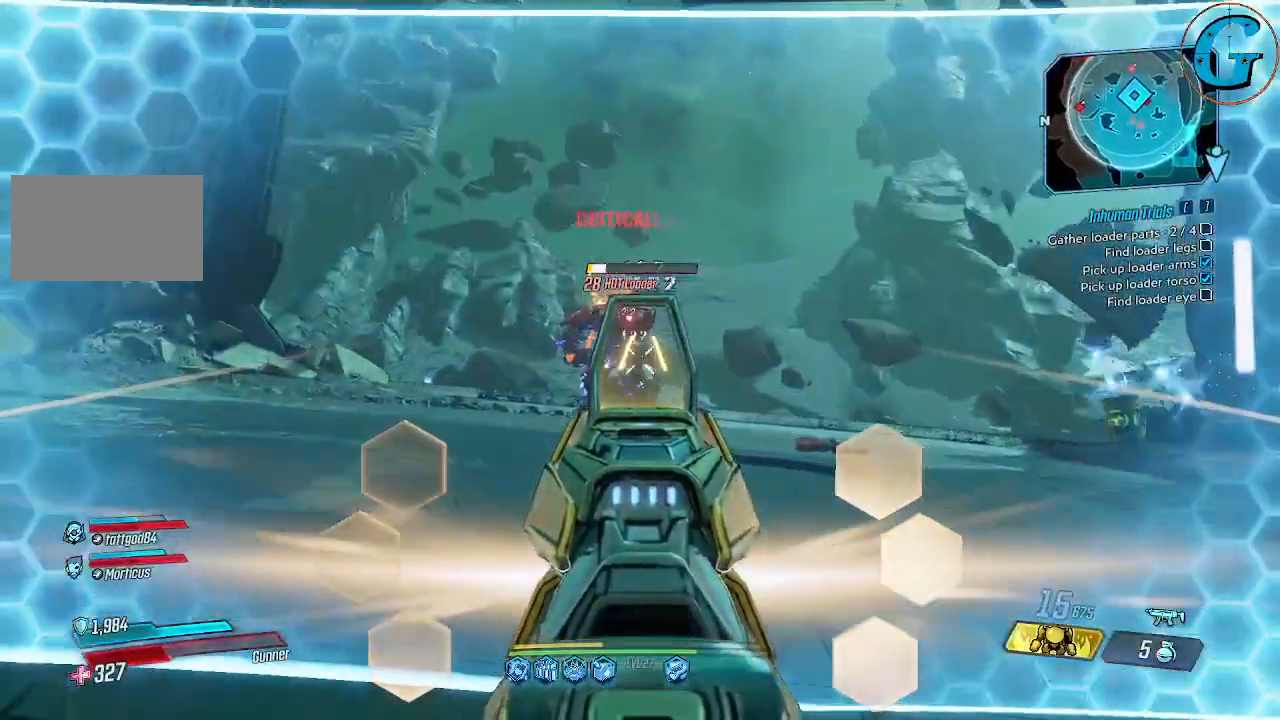
{"keys": ["a", "w"], "mouse": ["left", "right"], "events": []}
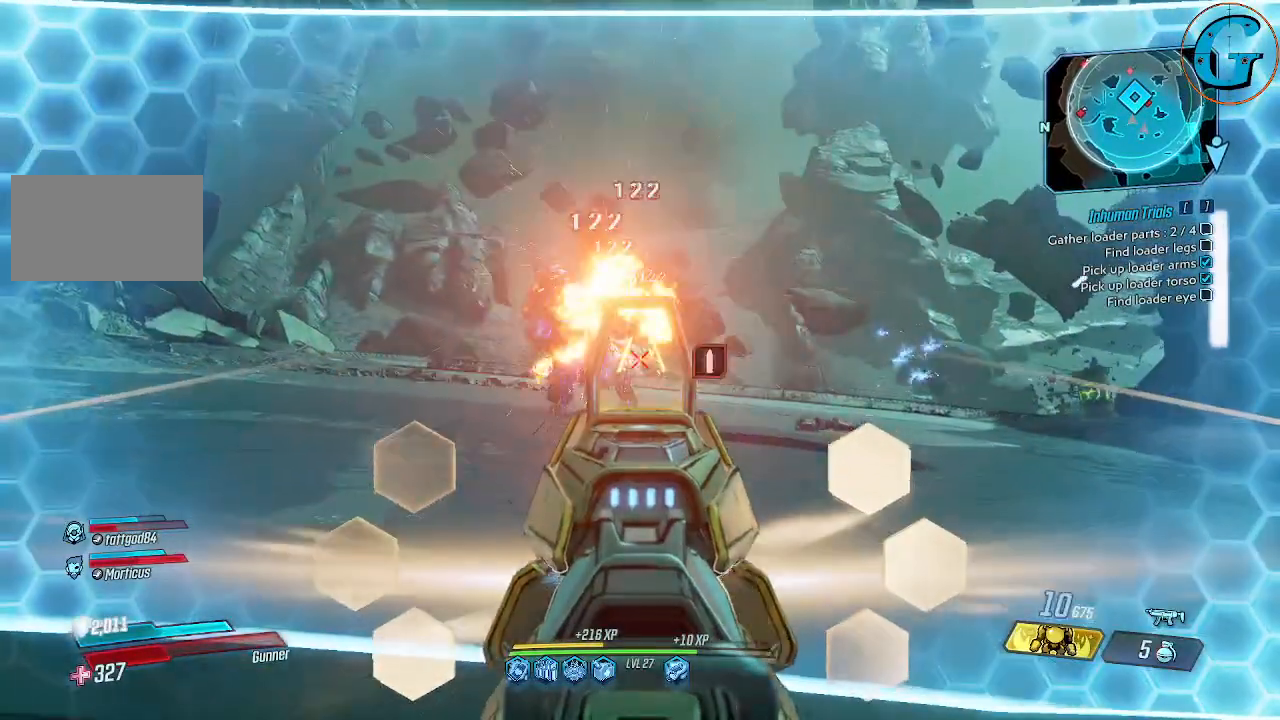
{"keys": ["a", "w"], "mouse": ["left", "right"], "events": []}
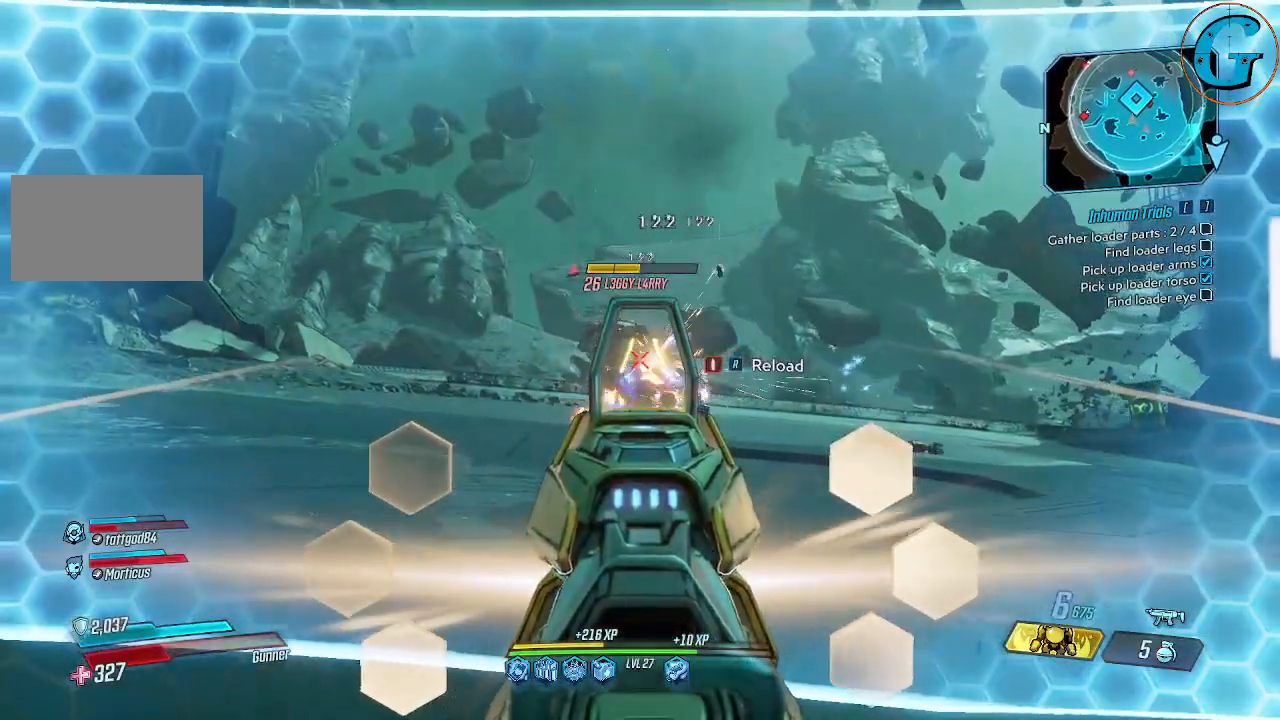
{"keys": ["a", "w"], "mouse": ["left", "right"], "events": []}
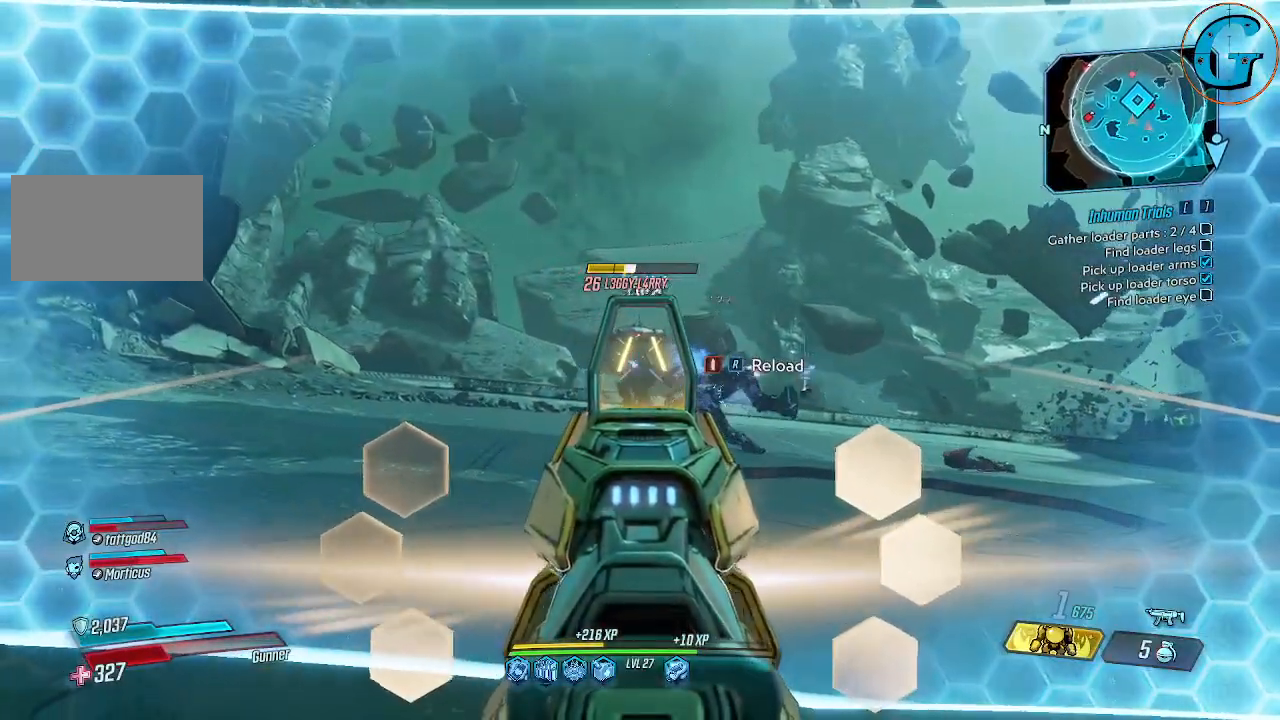
{"keys": ["w"], "mouse": ["left", "right"], "events": [[384, "a", "up"]]}
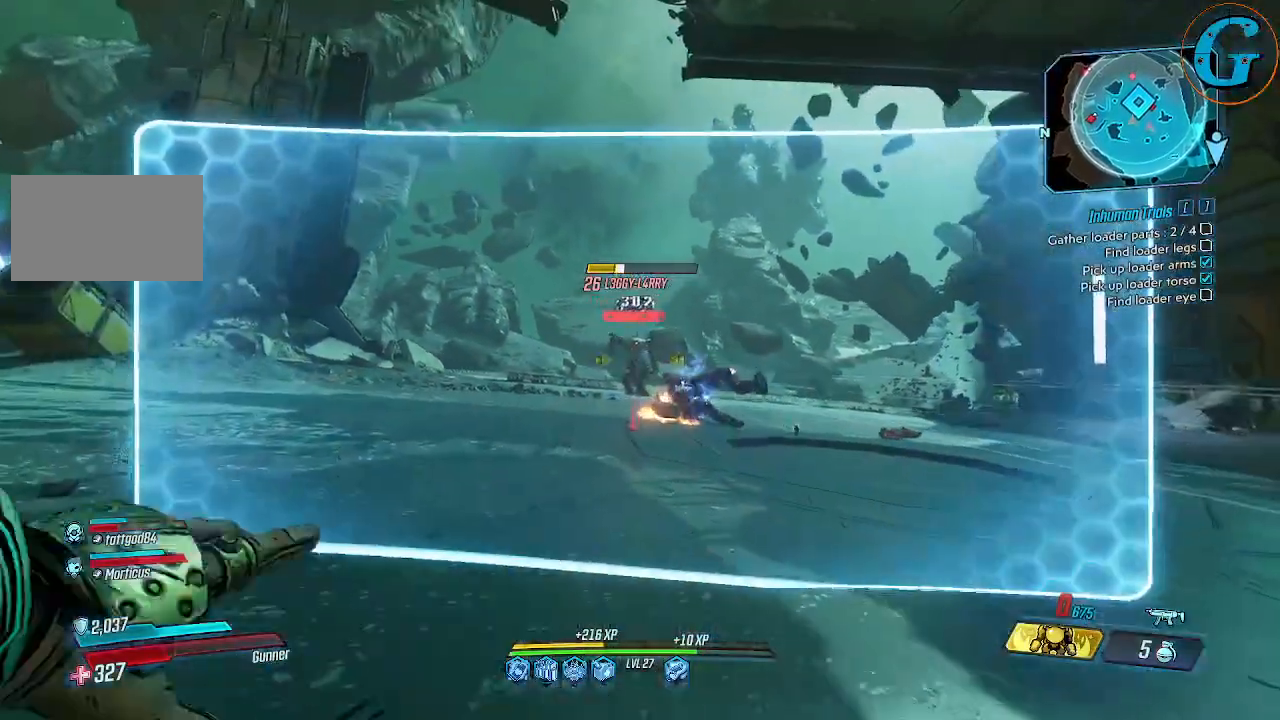
{"keys": ["a", "w"], "mouse": [], "events": [[117, "mouse_left", "up"], [167, "mouse_right", "up"], [400, "a", "down"]]}
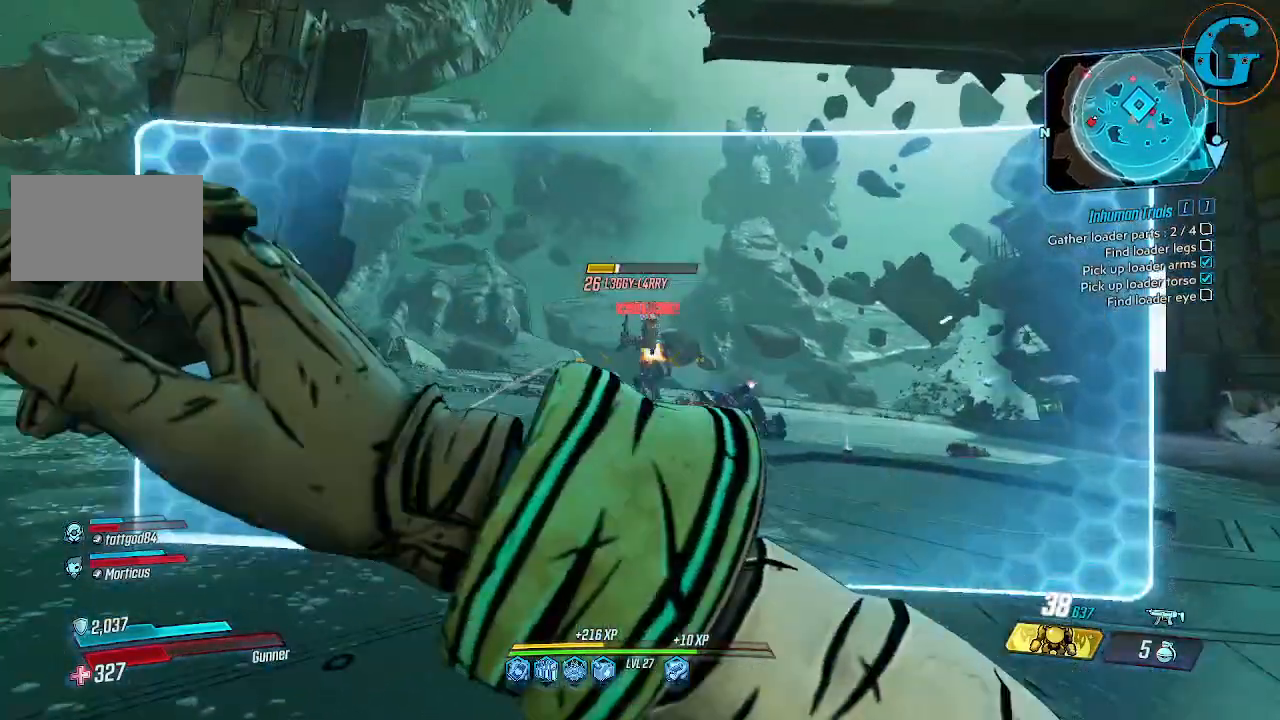
{"keys": ["a", "w"], "mouse": [], "events": []}
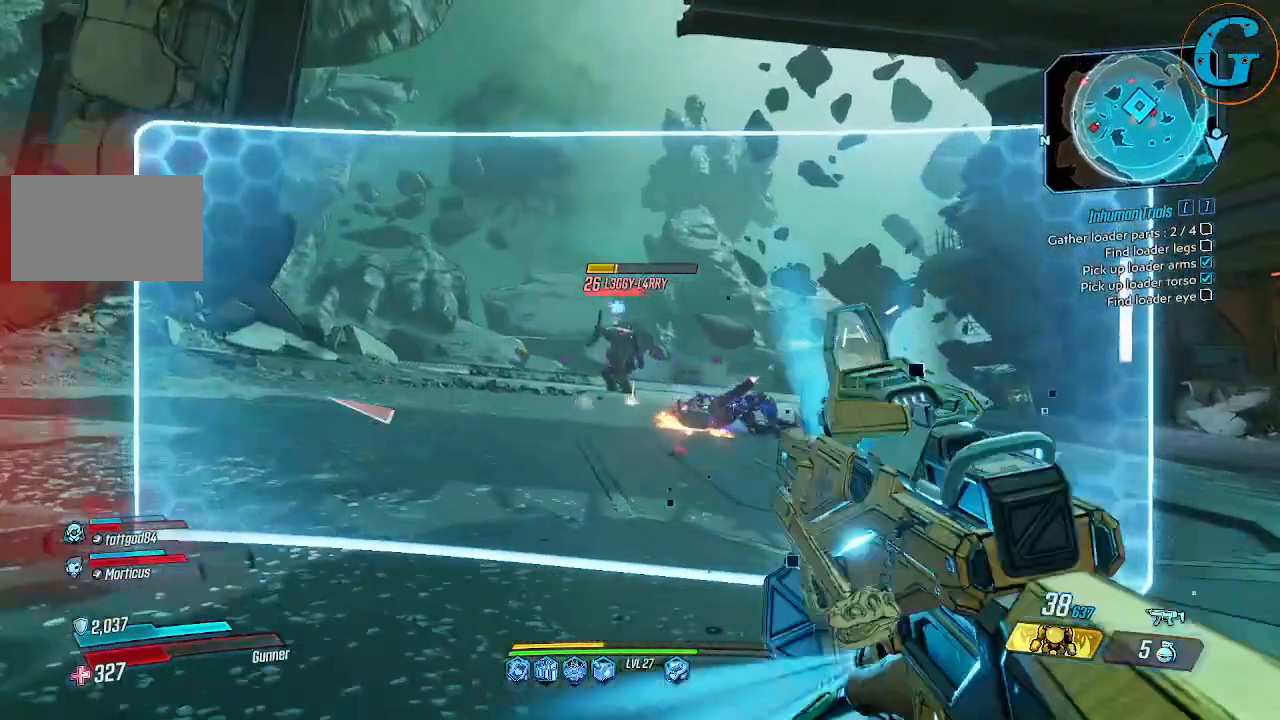
{"keys": [], "mouse": ["left"], "events": [[484, "a", "up"], [484, "mouse_left", "down"], [484, "w", "up"]]}
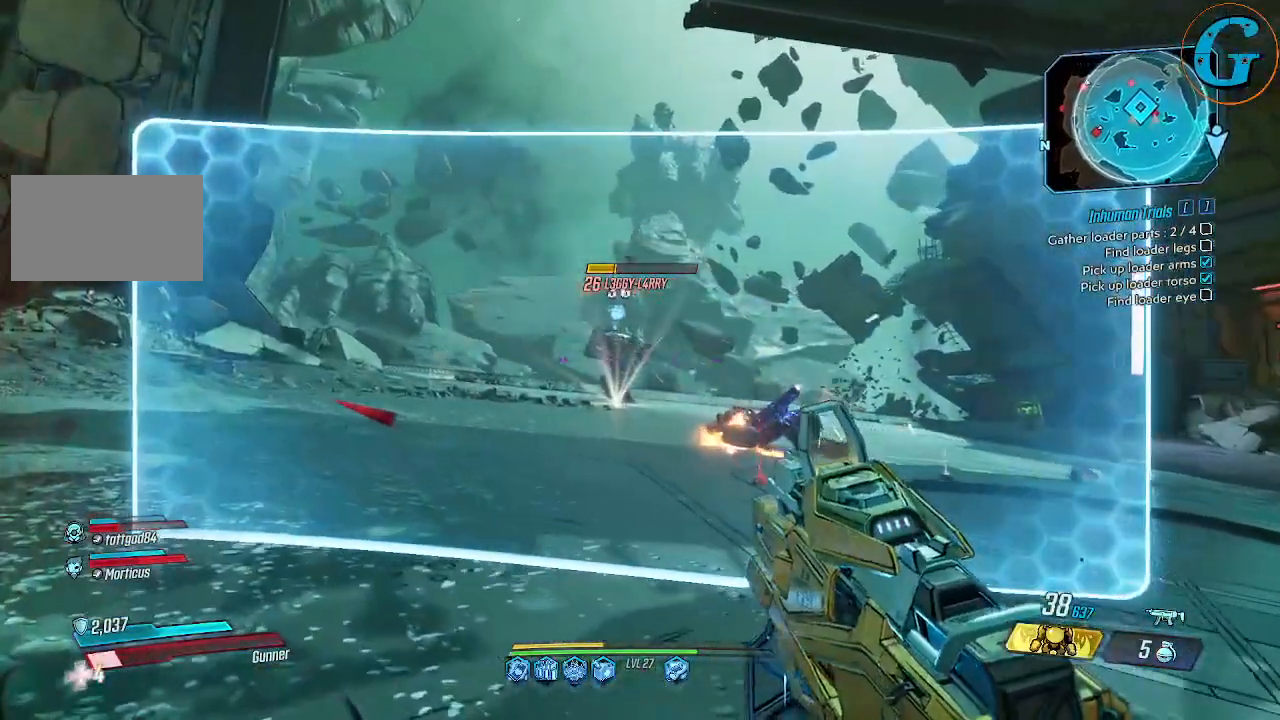
{"keys": ["d", "s"], "mouse": ["left"], "events": [[34, "d", "down"], [417, "s", "down"]]}
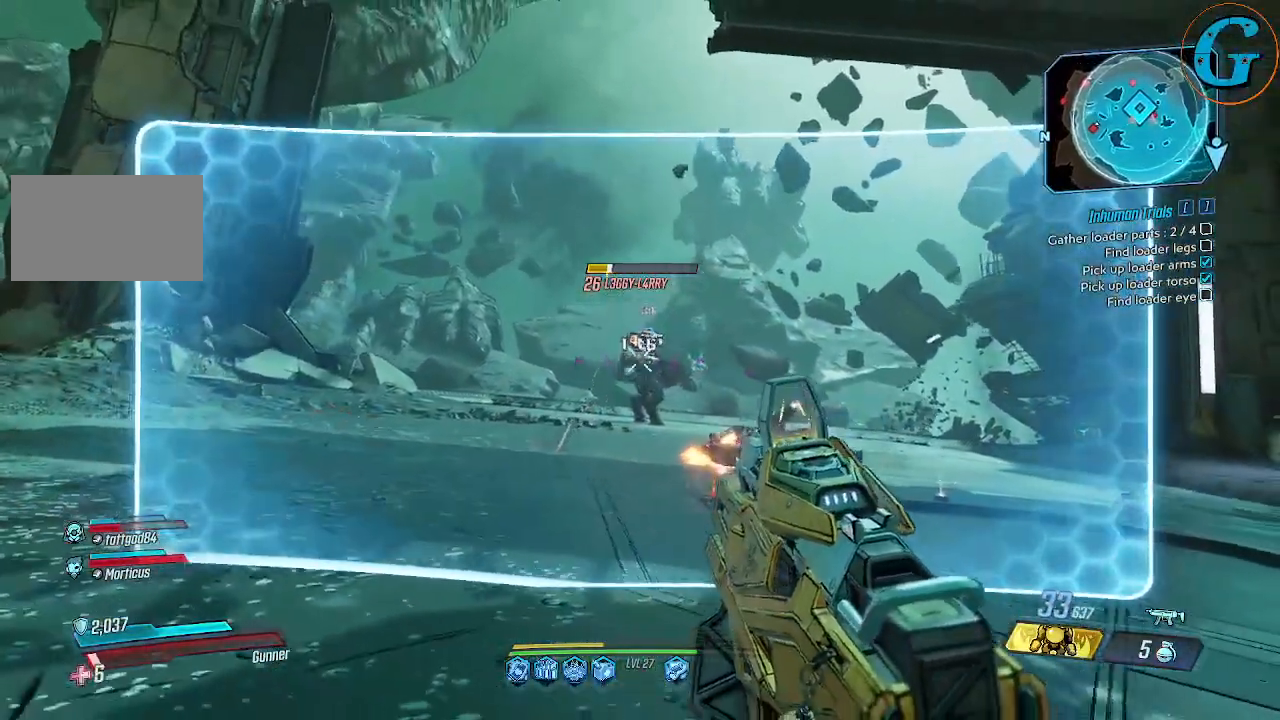
{"keys": ["d", "s"], "mouse": [], "events": [[367, "mouse_left", "up"]]}
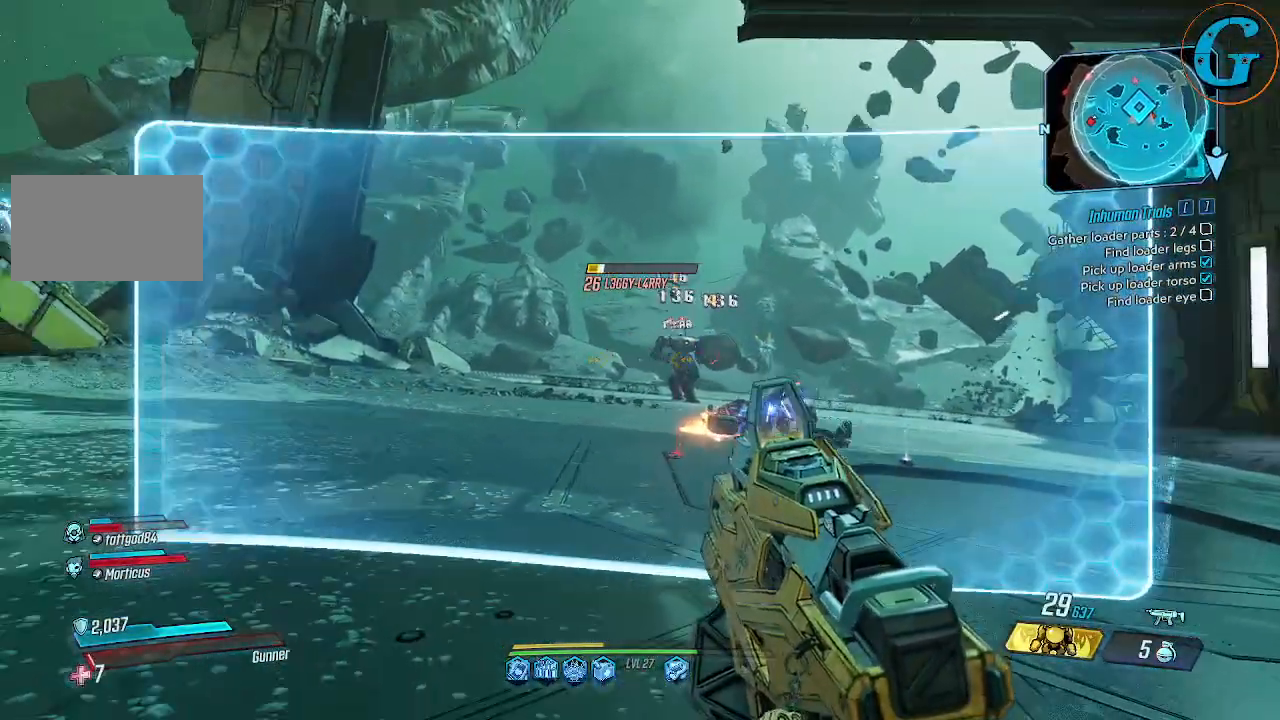
{"keys": ["s"], "mouse": [], "events": [[117, "d", "up"]]}
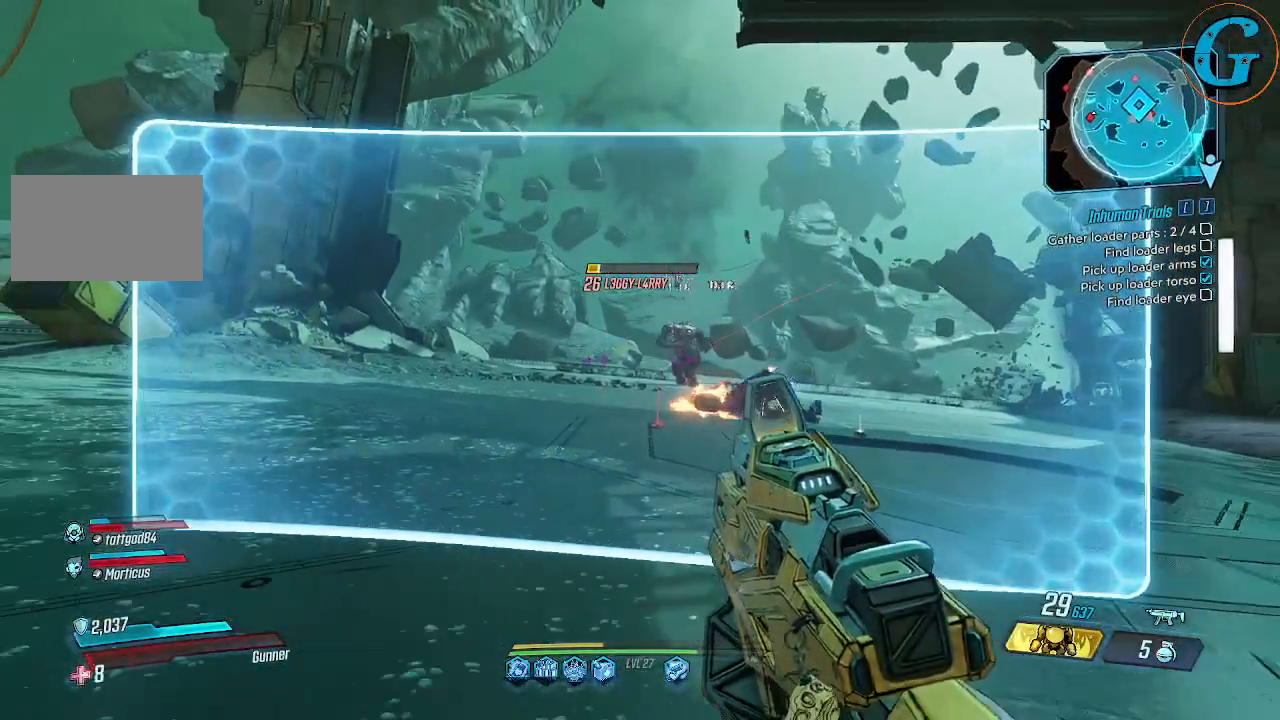
{"keys": ["s"], "mouse": [], "events": []}
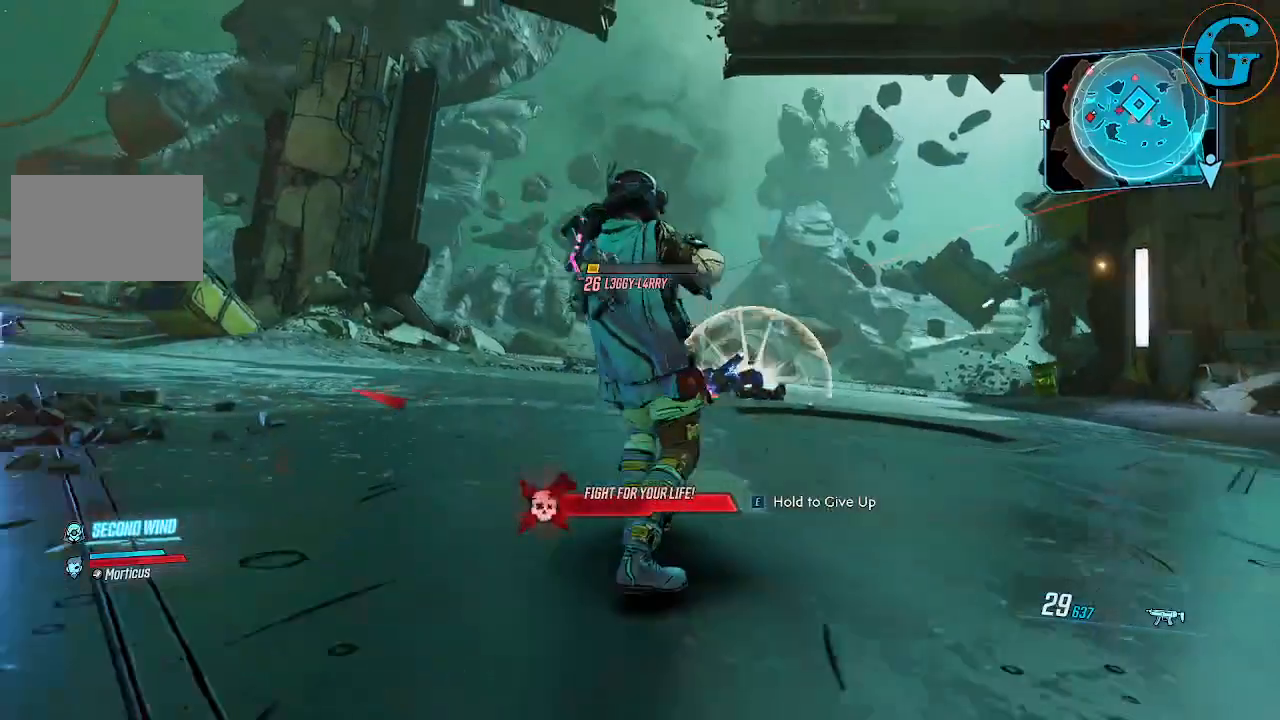
{"keys": [], "mouse": [], "events": [[417, "s", "up"]]}
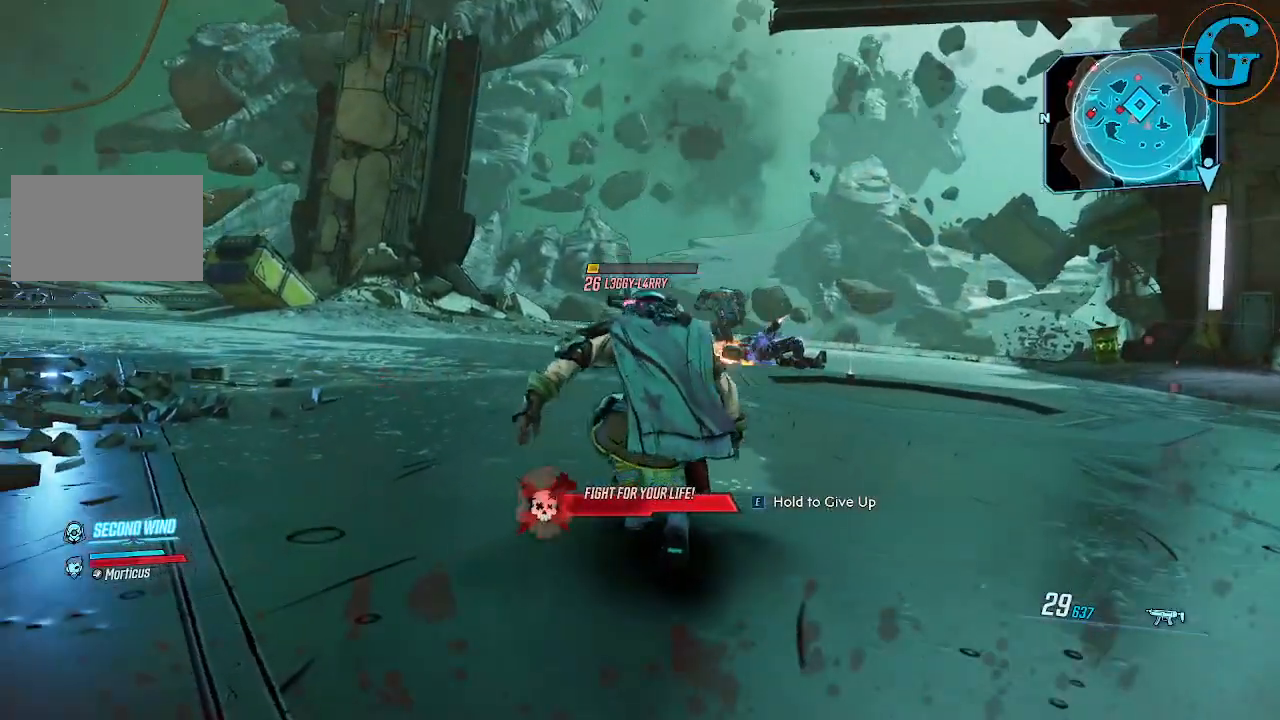
{"keys": [], "mouse": [], "events": []}
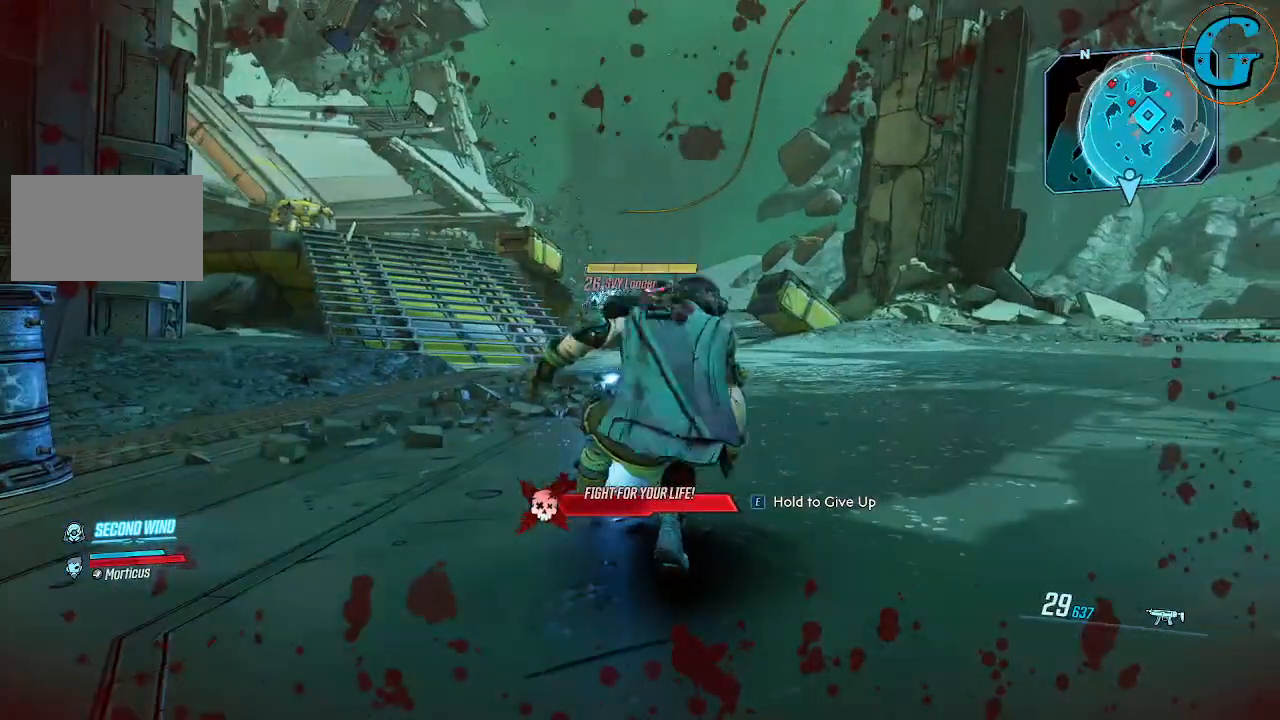
{"keys": [], "mouse": [], "events": []}
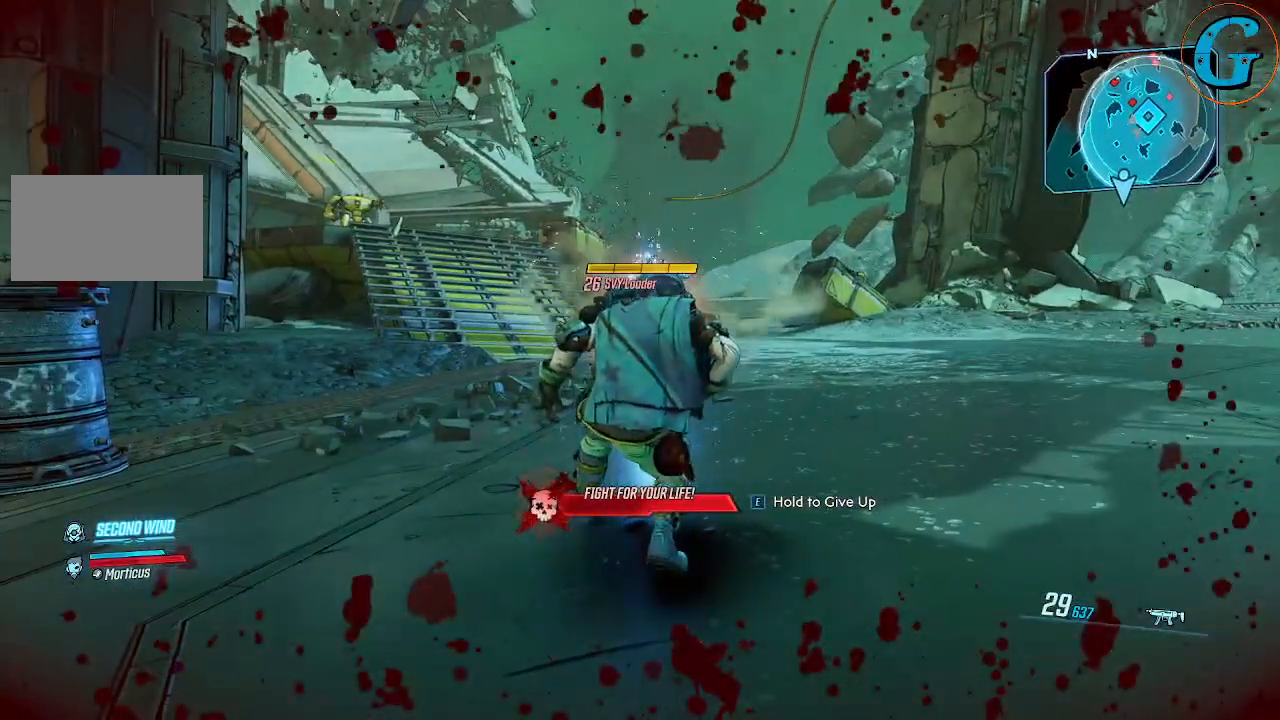
{"keys": [], "mouse": [], "events": []}
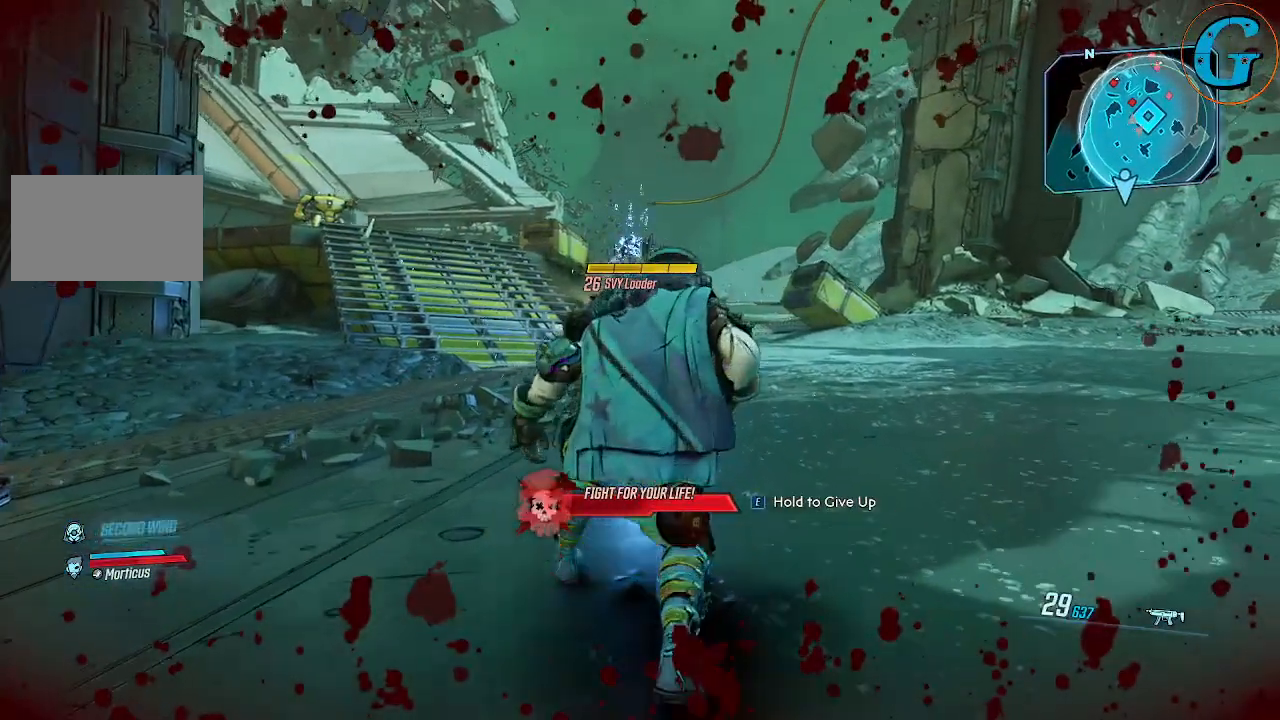
{"keys": [], "mouse": [], "events": []}
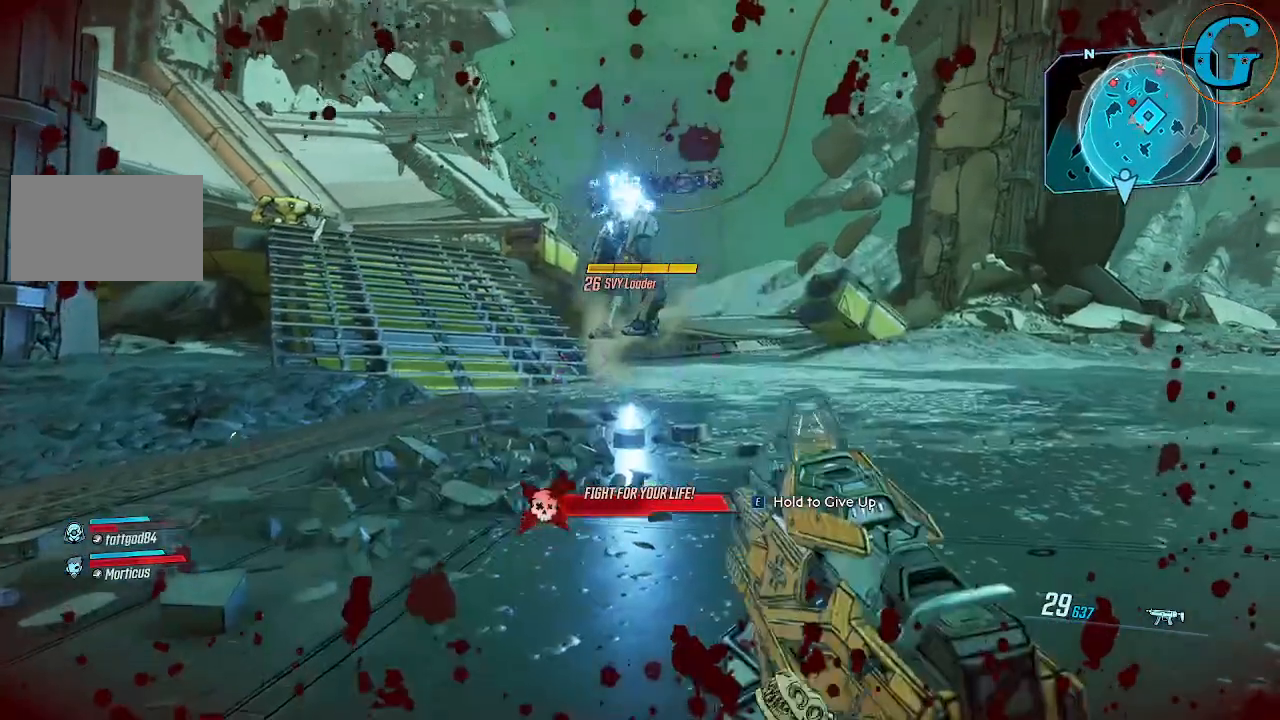
{"keys": [], "mouse": ["left"], "events": [[34, "mouse_left", "down"]]}
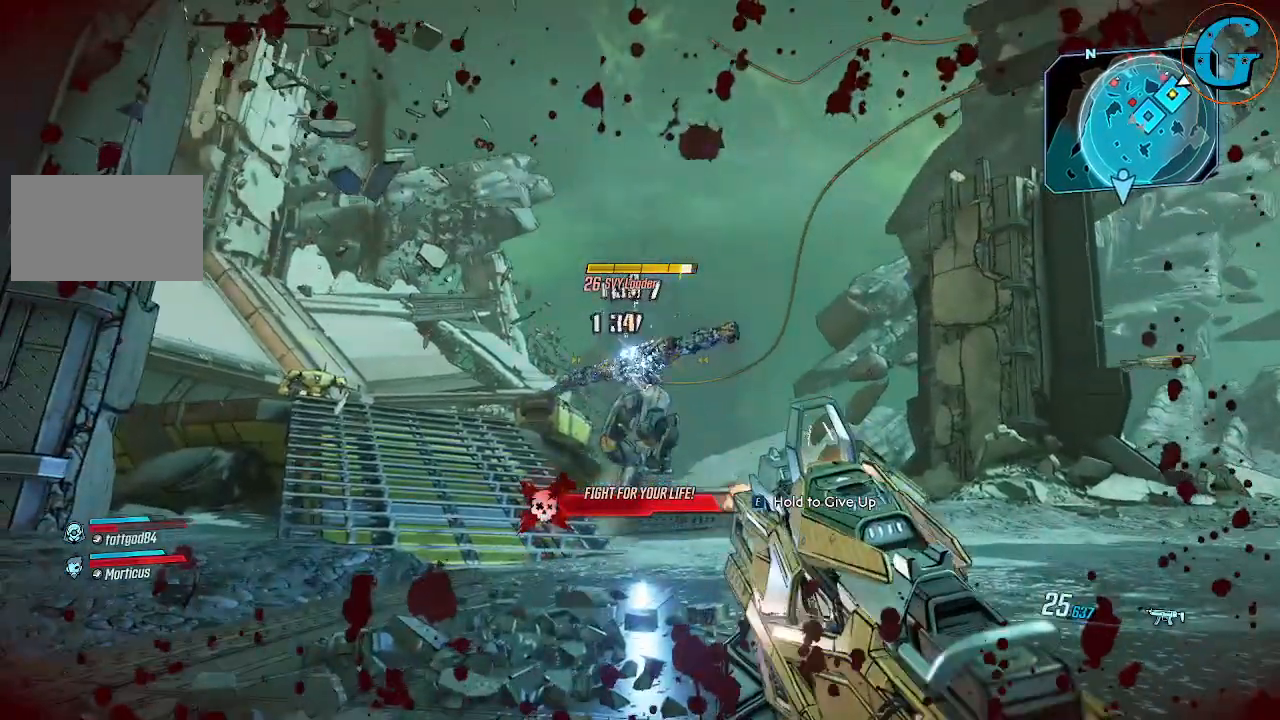
{"keys": [], "mouse": ["left"], "events": []}
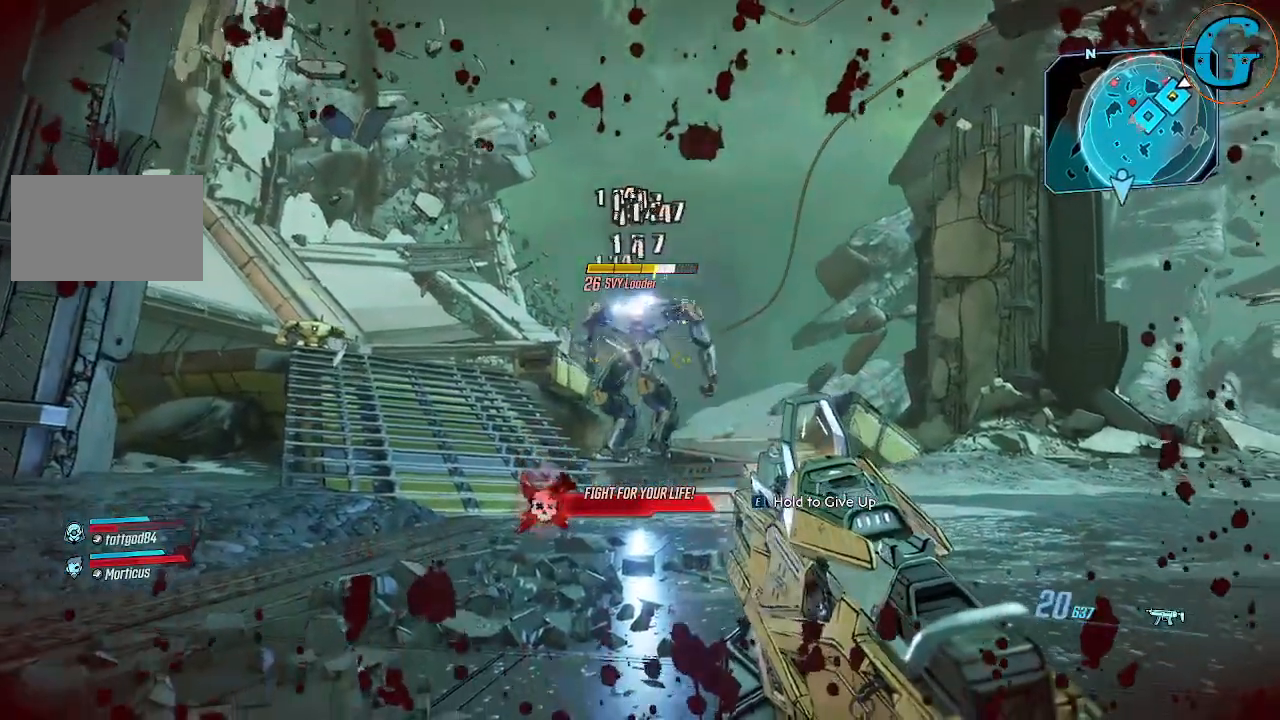
{"keys": [], "mouse": ["left"], "events": []}